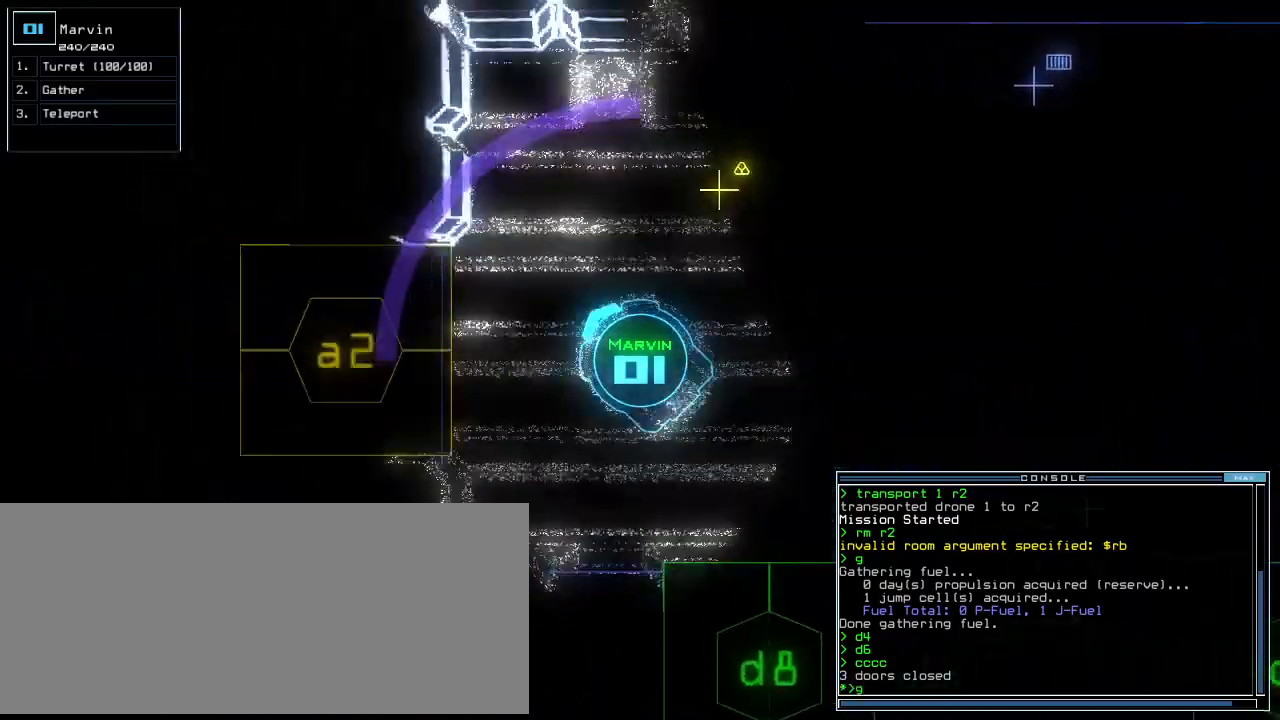
Gameplay with keyboard; each line is a JSON object with the keys held at the frame after it. "events" lists presses ("down") and releases ("up") of ".", "0", "1", "2", "3", "4", "5", "6", "7", "8", "9", "a", "b", "backspace", "c", "caps_lock", "comma", "ctrl_l", "ctrl_r", "d", "down", "e", "equals", "escape", "f", "f8", "g", "h", "i", "j", "k", "l", "left", "m", "minus", "n", "o", "p", "q", "quote", "r", "return", "right", "s", "semicolon", "shift_l", "shift_r", "space", "t", "tab", "tilde", "u", "up", "v", "w", "x", "y" and "z" between this image and that frame as [ms after this image, input, new state], when the widget could be followed in between. No other keys are recorded. Mouse input is not recorded.
{"keys": ["right", "up"], "events": [[80, "t", "down"], [180, "t", "up"]]}
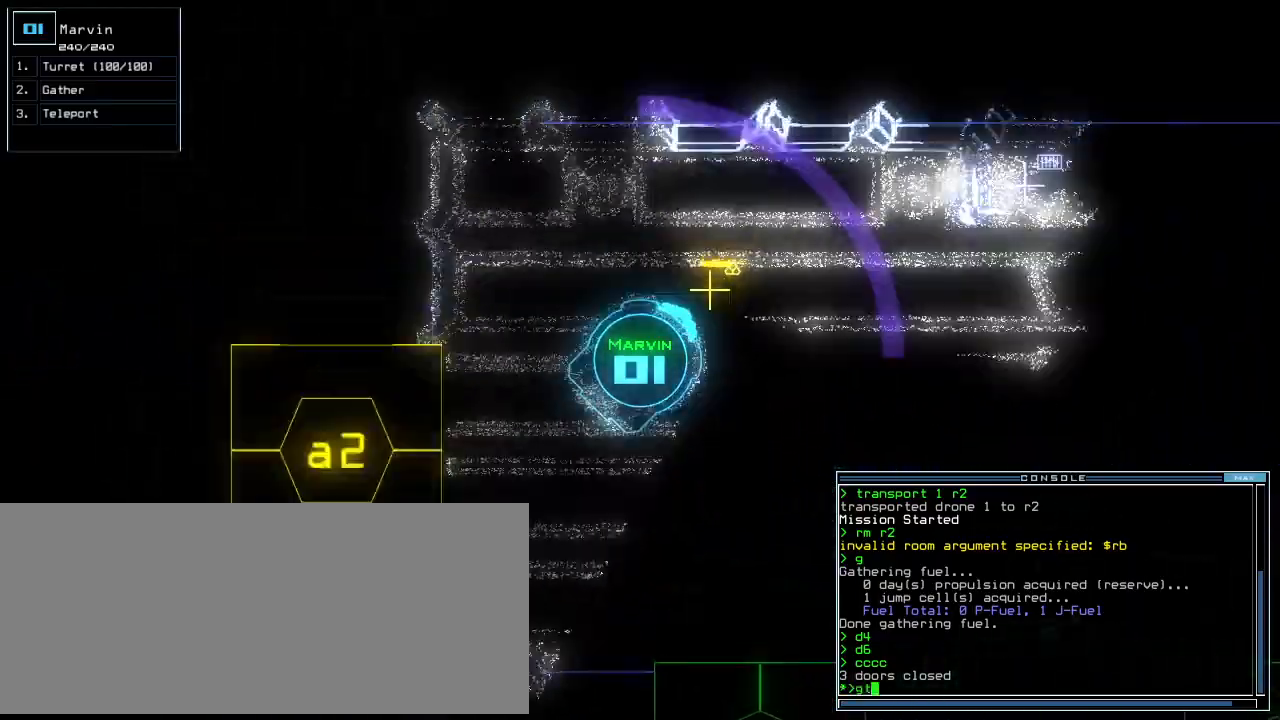
{"keys": [], "events": [[60, "right", "up"], [340, "return", "down"], [360, "up", "up"], [420, "return", "up"]]}
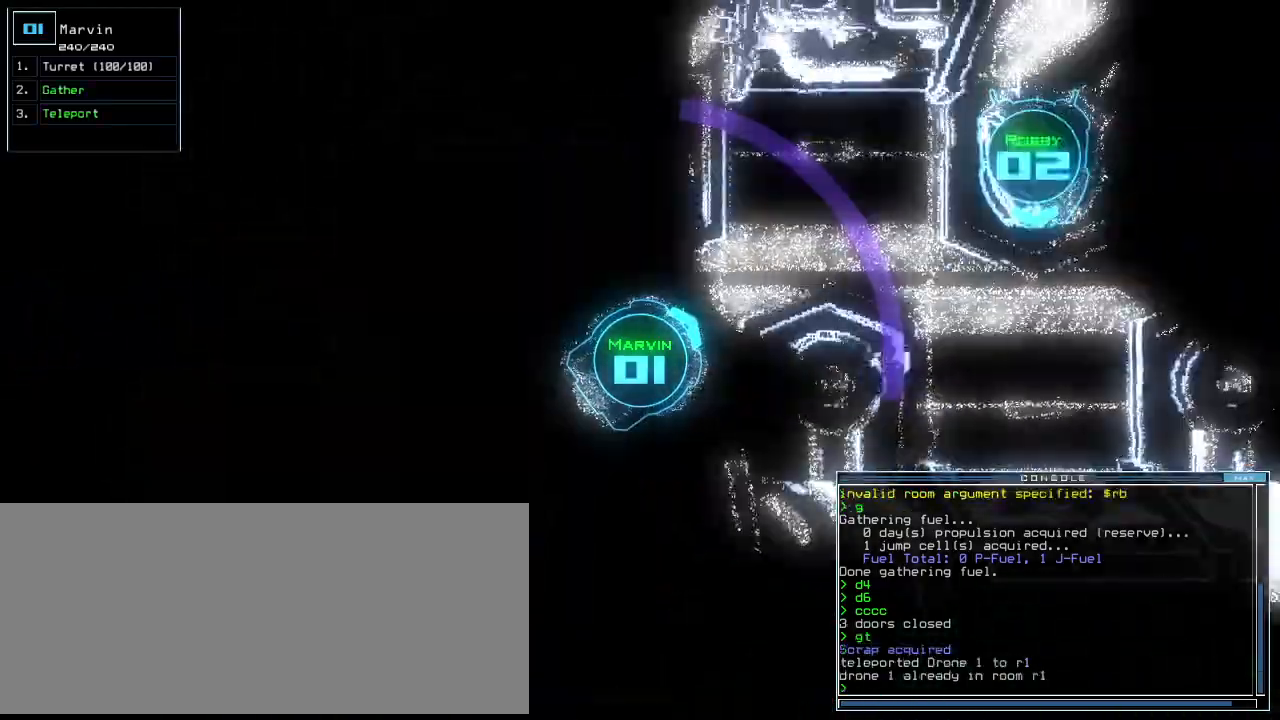
{"keys": [], "events": [[240, "o", "down"], [300, "o", "up"], [360, "o", "down"], [400, "o", "up"]]}
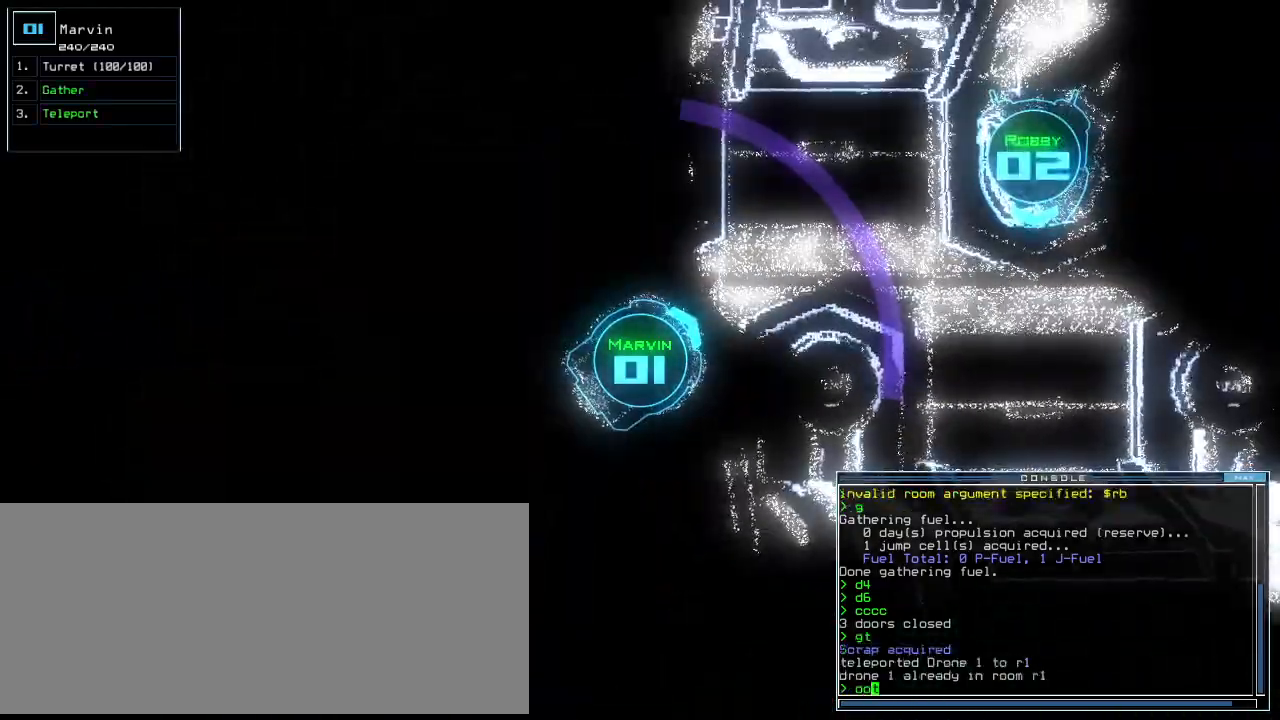
{"keys": [], "events": [[80, "t", "down"], [140, "return", "down"], [140, "t", "up"], [260, "return", "up"]]}
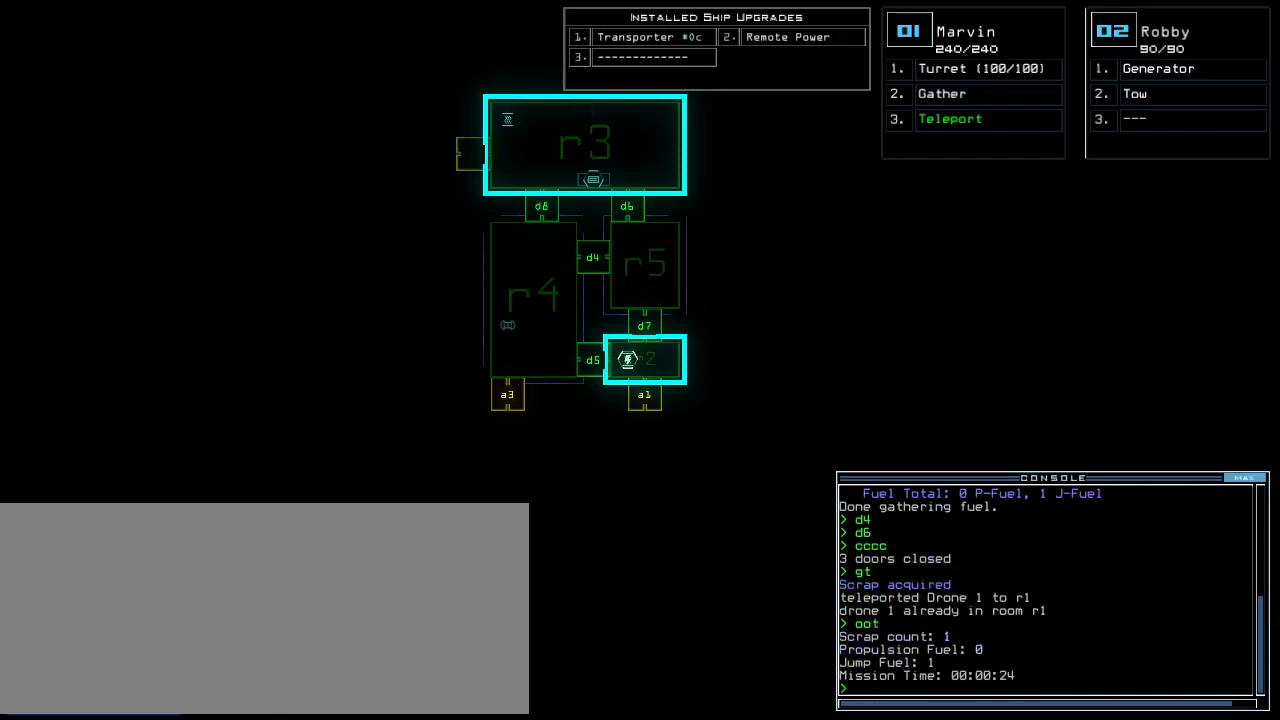
{"keys": [], "events": []}
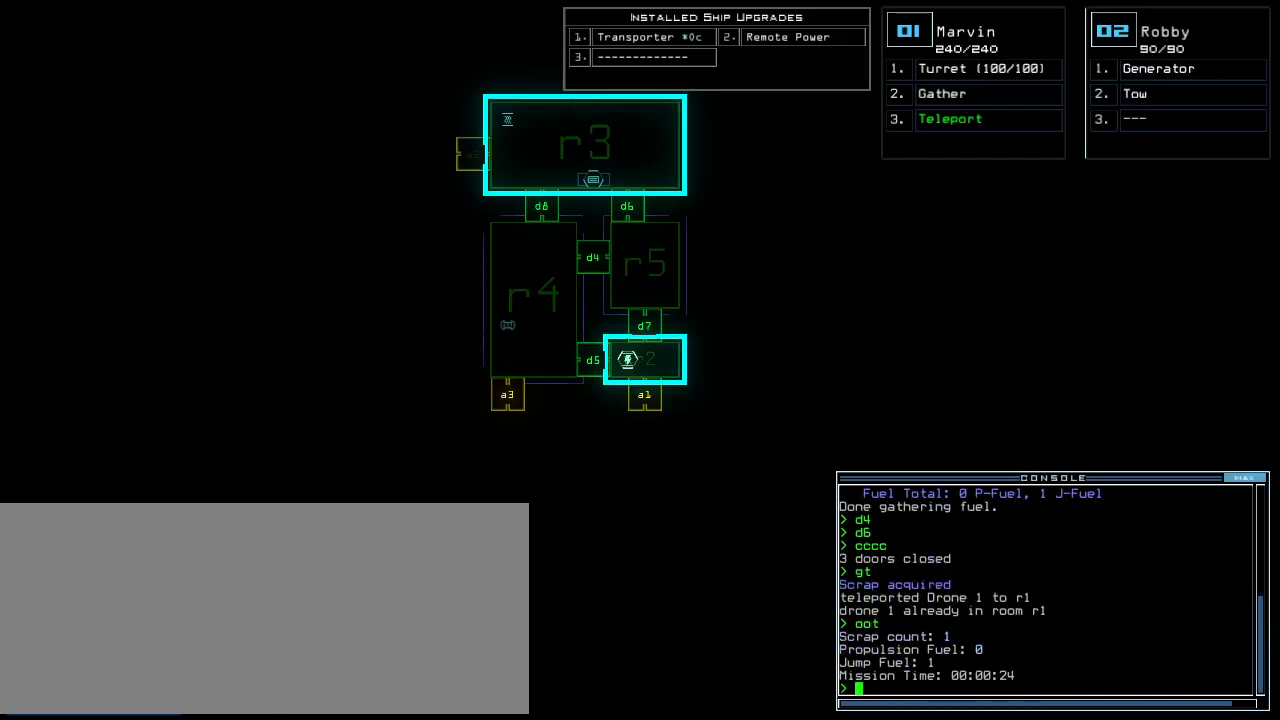
{"keys": [], "events": []}
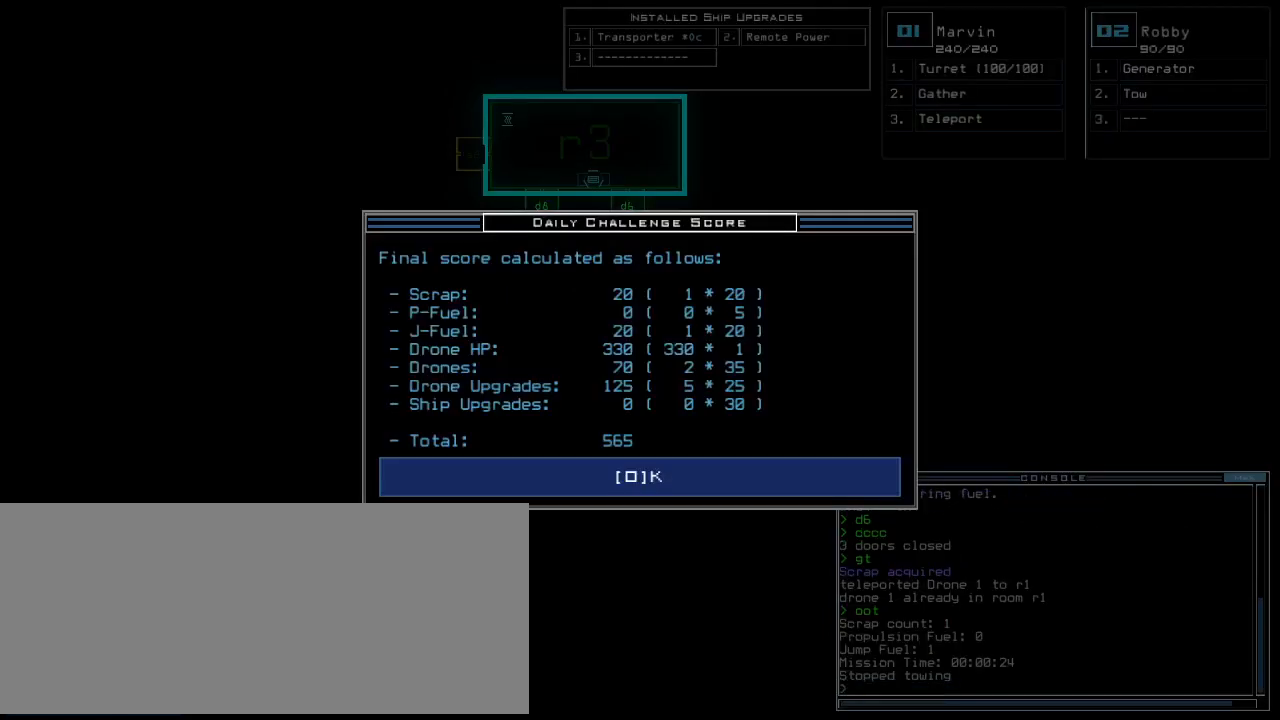
{"keys": [], "events": [[360, "space", "down"], [400, "space", "up"]]}